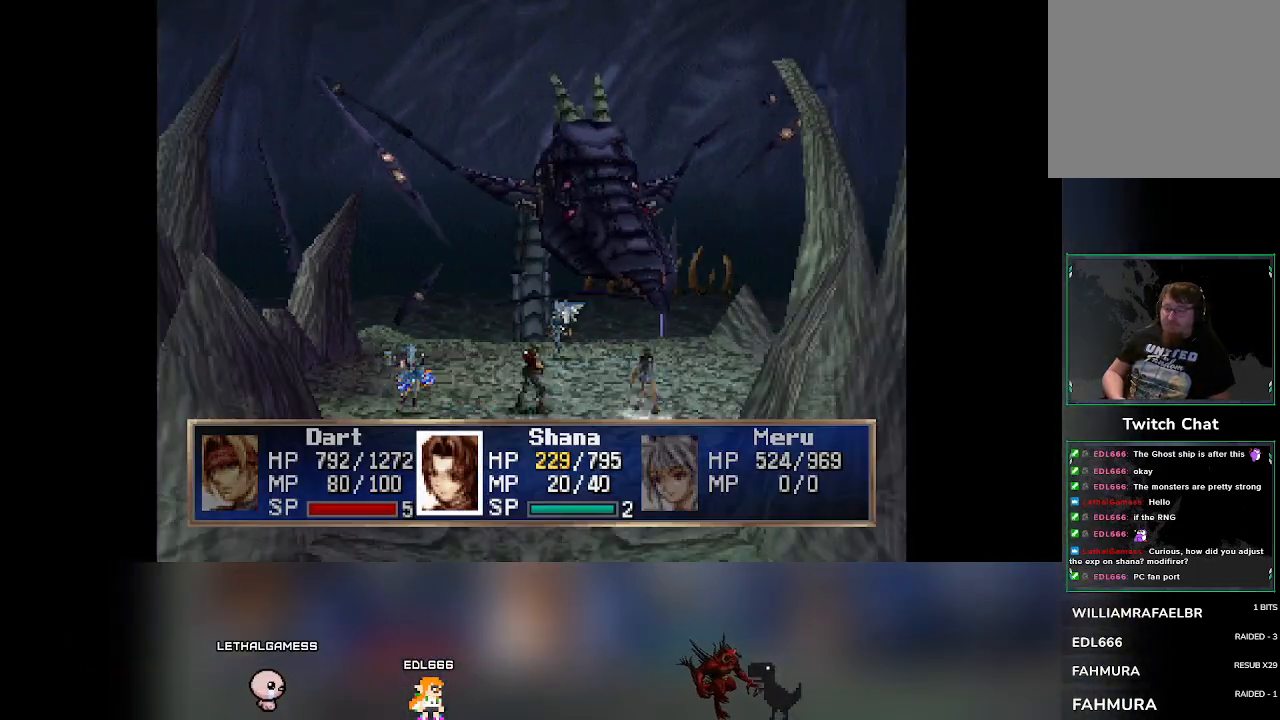
Gameplay with a controller (PlayStation layout); each line is a JSON object with the inputs held at the frame after it. "events" lists button and stick changes between this image and that frame as [ms after this image, input, new state], when the widget could be followed in between. Not read: L3 R3 right_stick.
{"buttons": [], "left_stick": "center", "events": [[100, "CROSS", "up"]]}
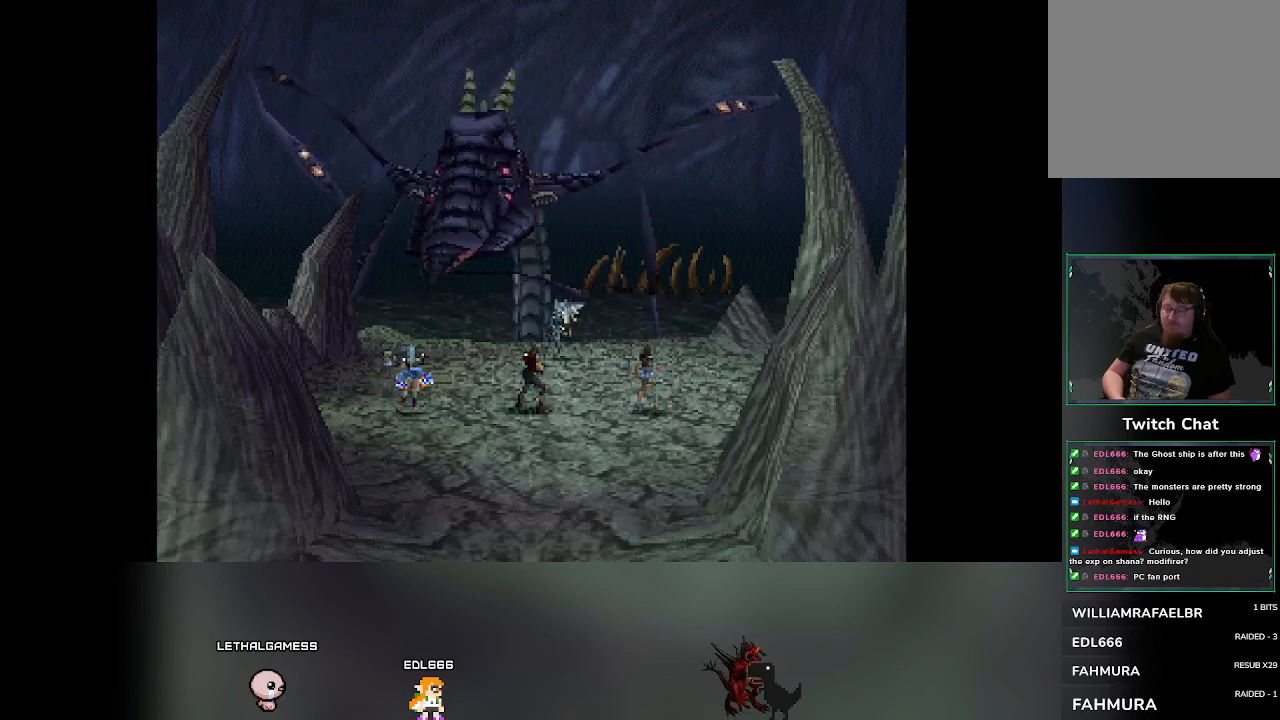
{"buttons": [], "left_stick": "center", "events": []}
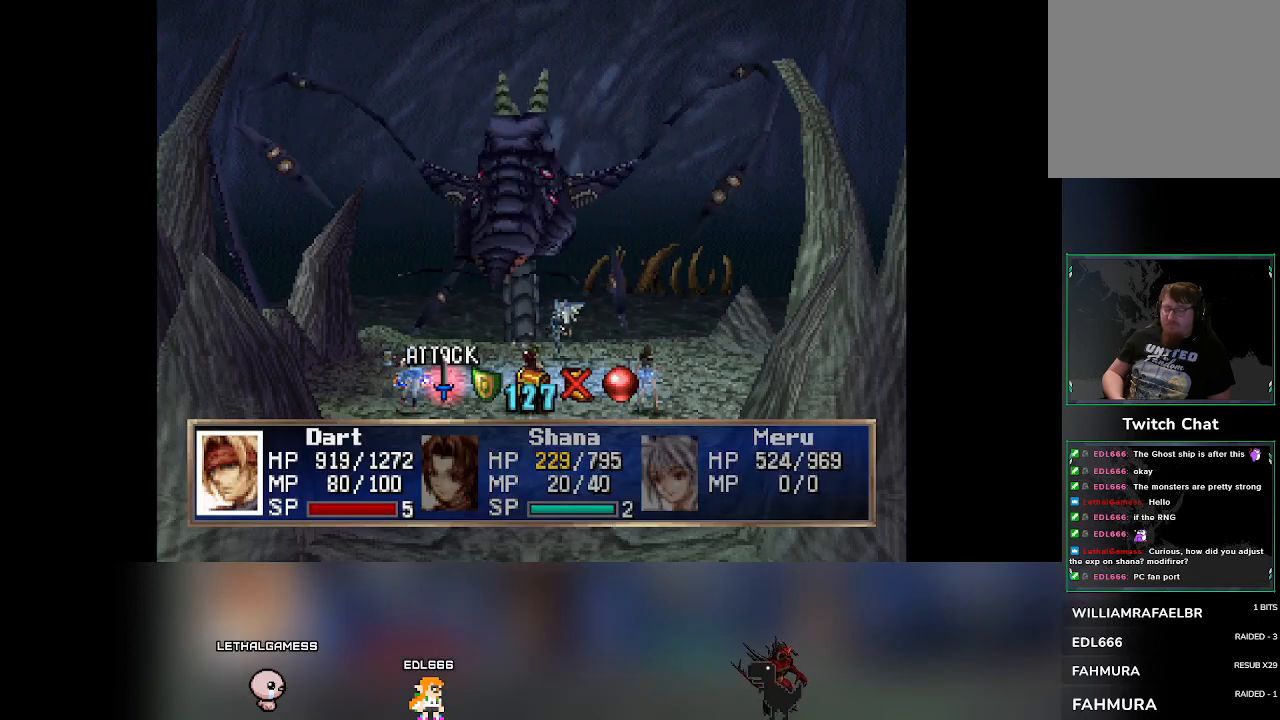
{"buttons": [], "left_stick": "center", "events": [[417, "DPAD_RIGHT", "down"], [483, "DPAD_RIGHT", "up"]]}
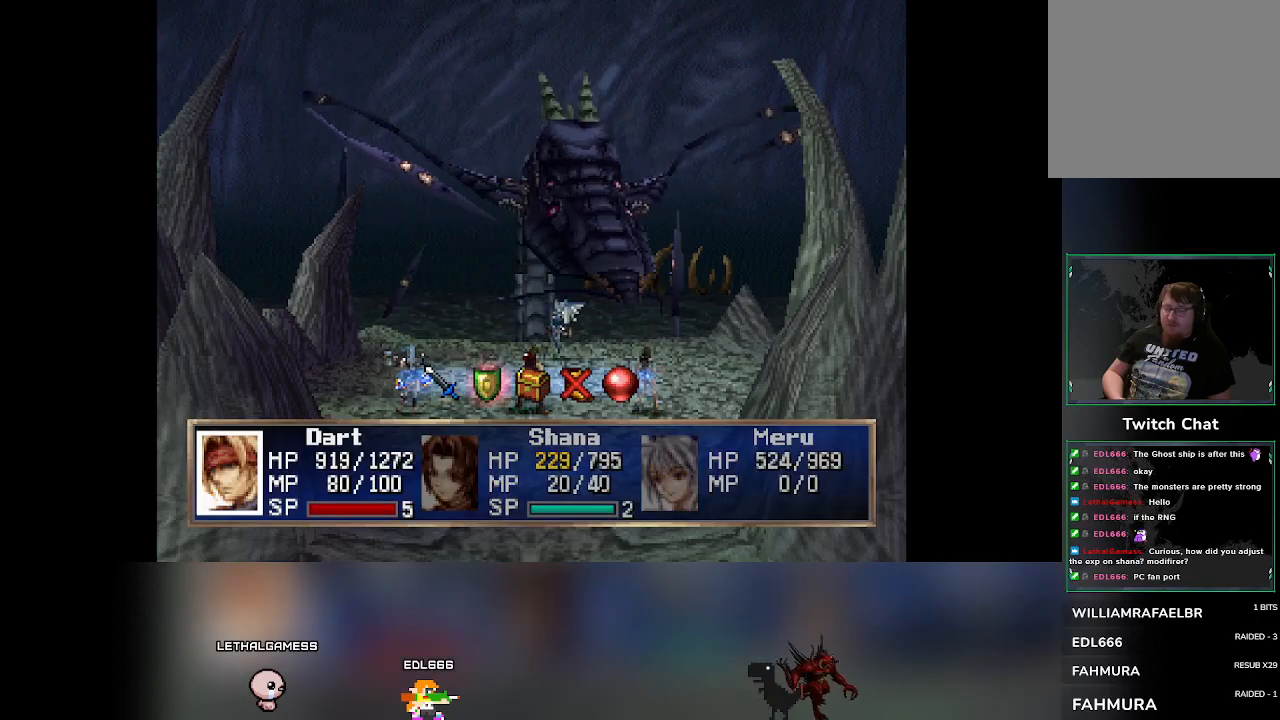
{"buttons": [], "left_stick": "center", "events": [[267, "CROSS", "down"], [383, "CROSS", "up"]]}
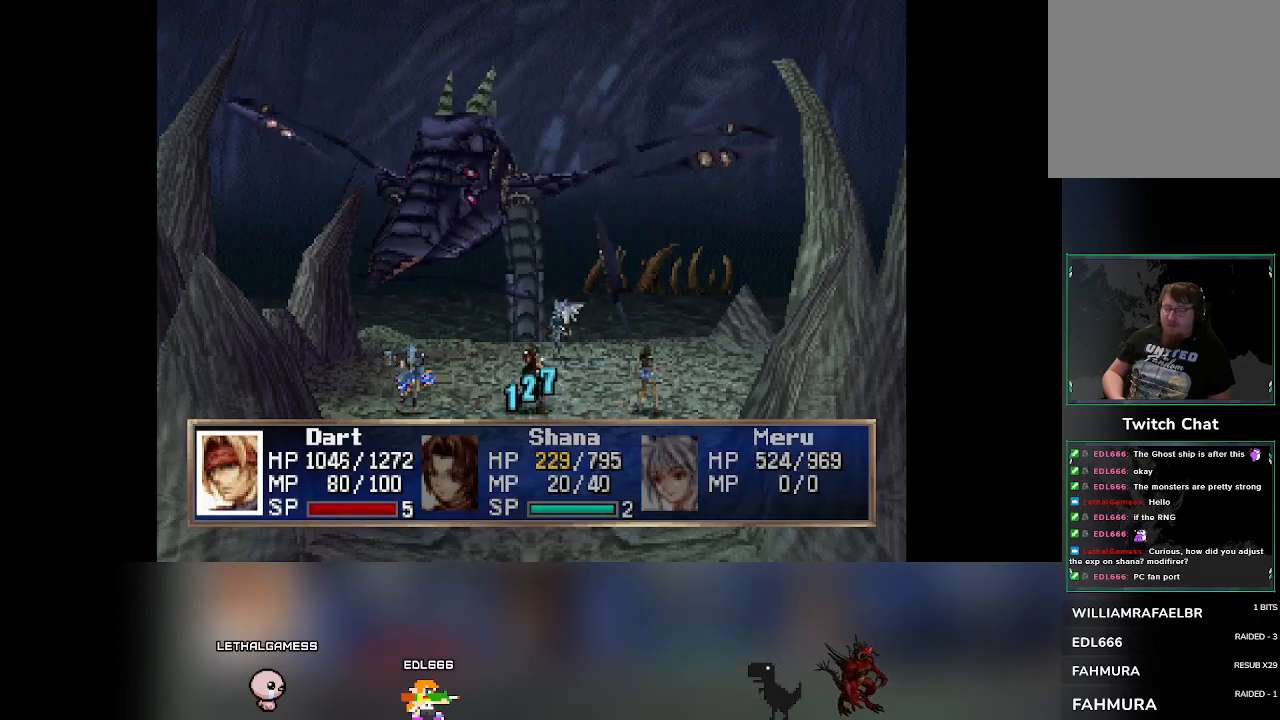
{"buttons": [], "left_stick": "center", "events": []}
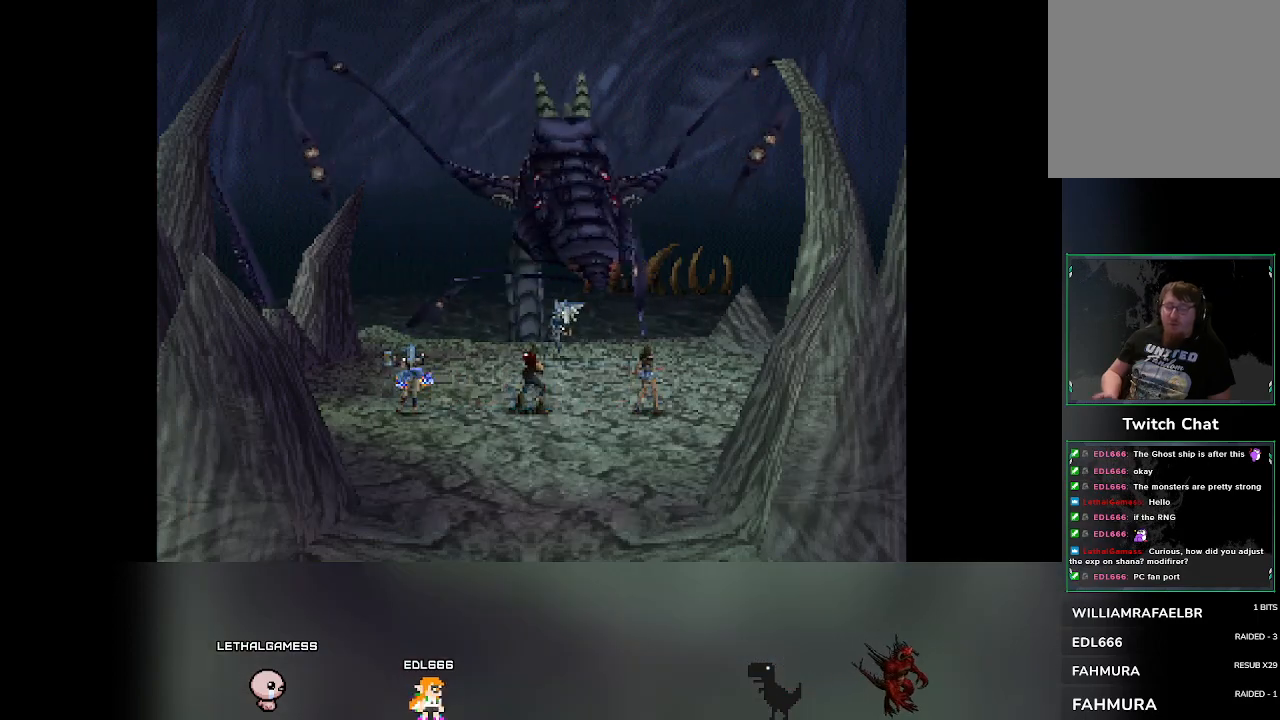
{"buttons": [], "left_stick": "center", "events": []}
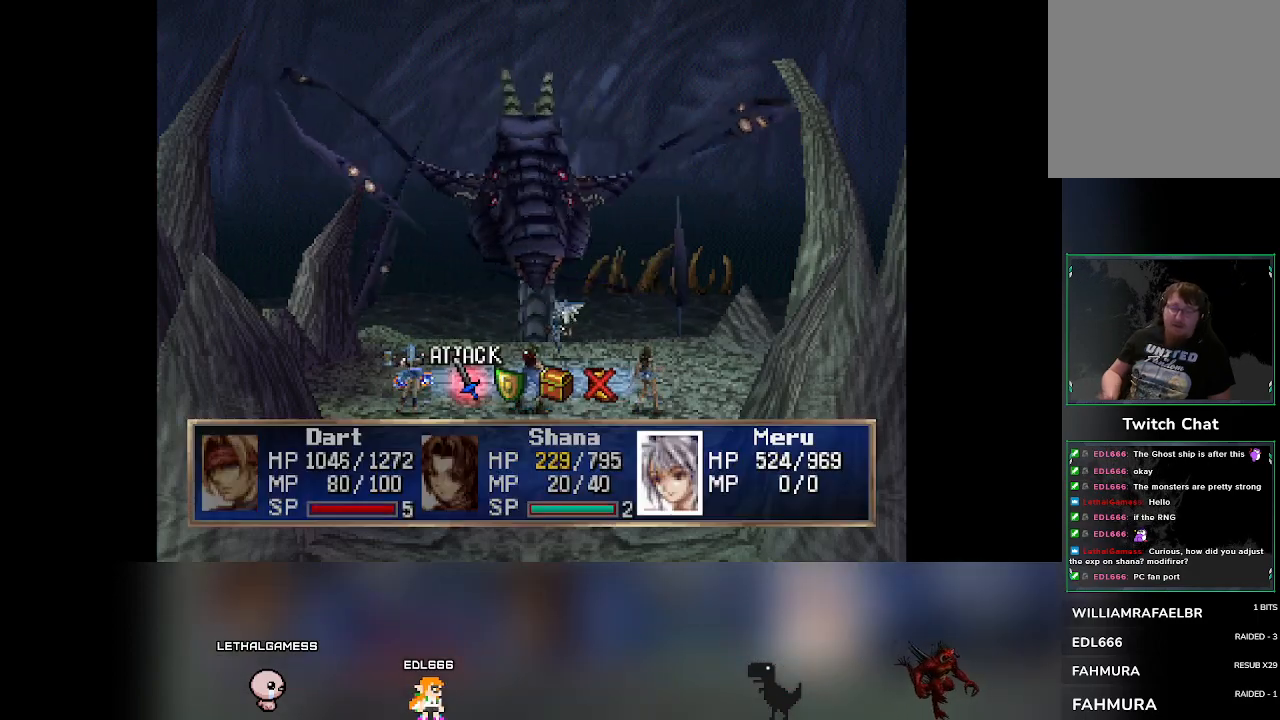
{"buttons": [], "left_stick": "center", "events": []}
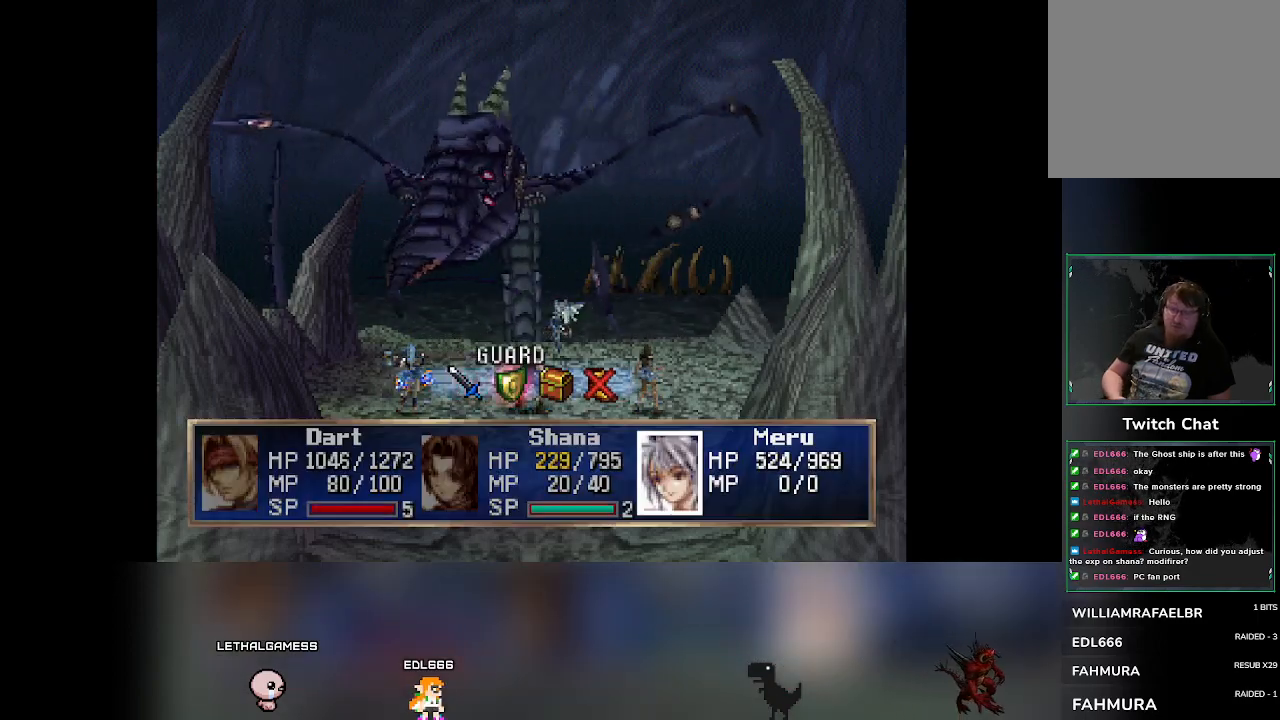
{"buttons": [], "left_stick": "center", "events": [[133, "CROSS", "down"], [283, "CROSS", "up"]]}
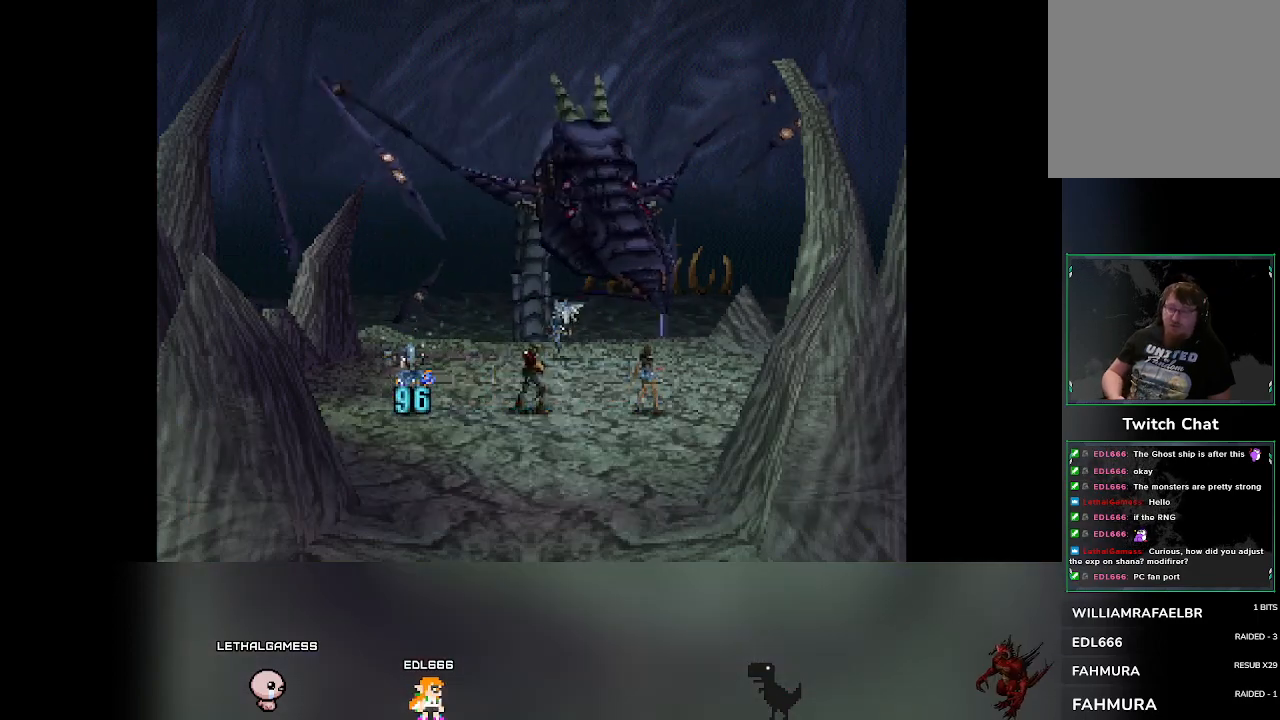
{"buttons": [], "left_stick": "center", "events": []}
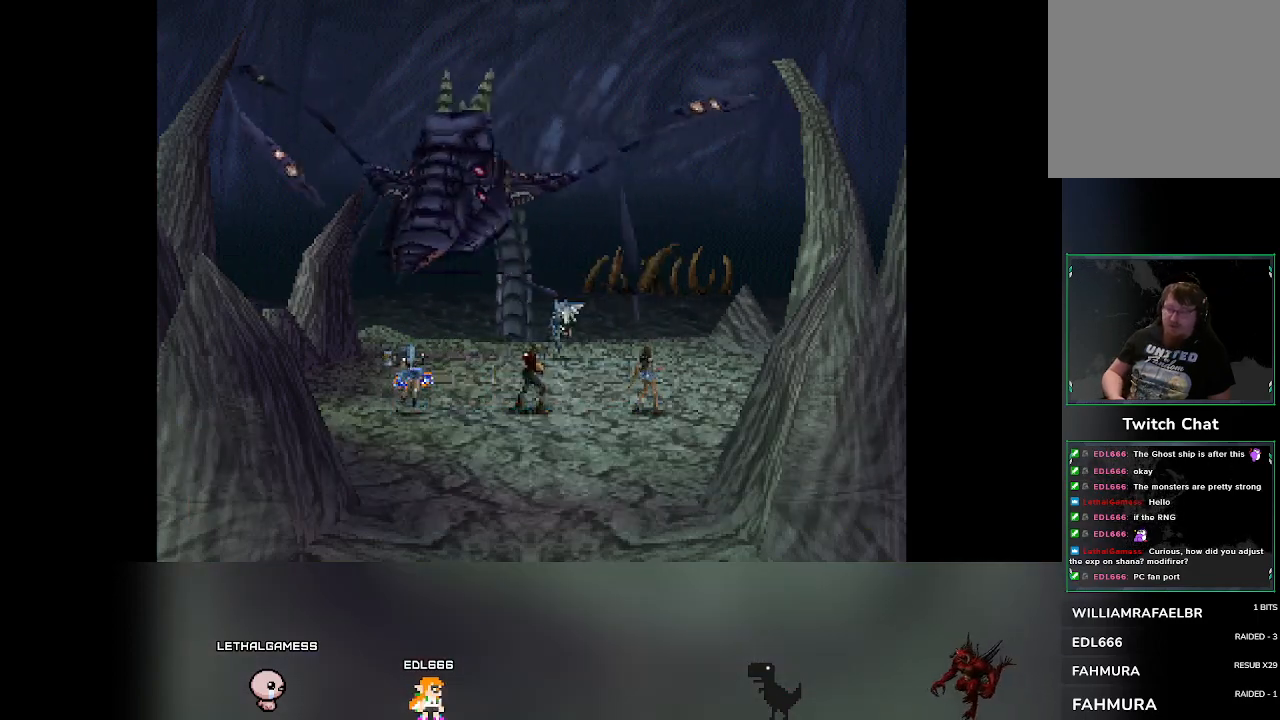
{"buttons": [], "left_stick": "center", "events": []}
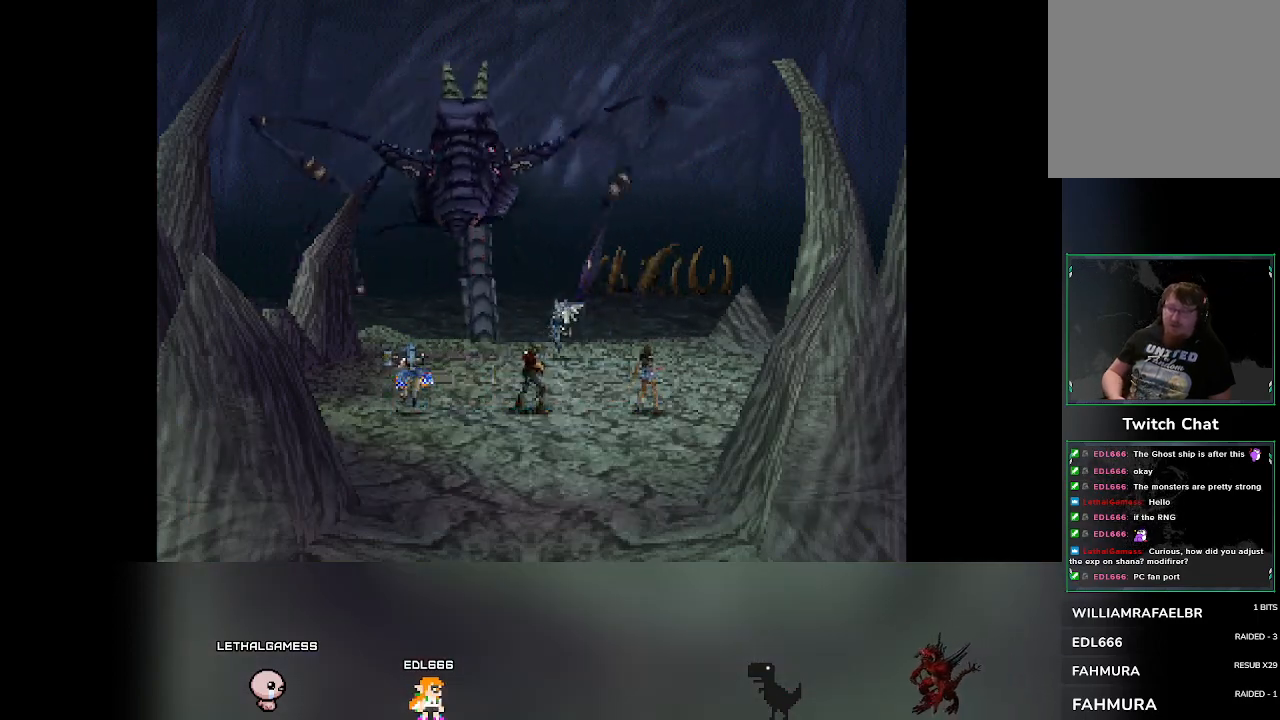
{"buttons": [], "left_stick": "center", "events": []}
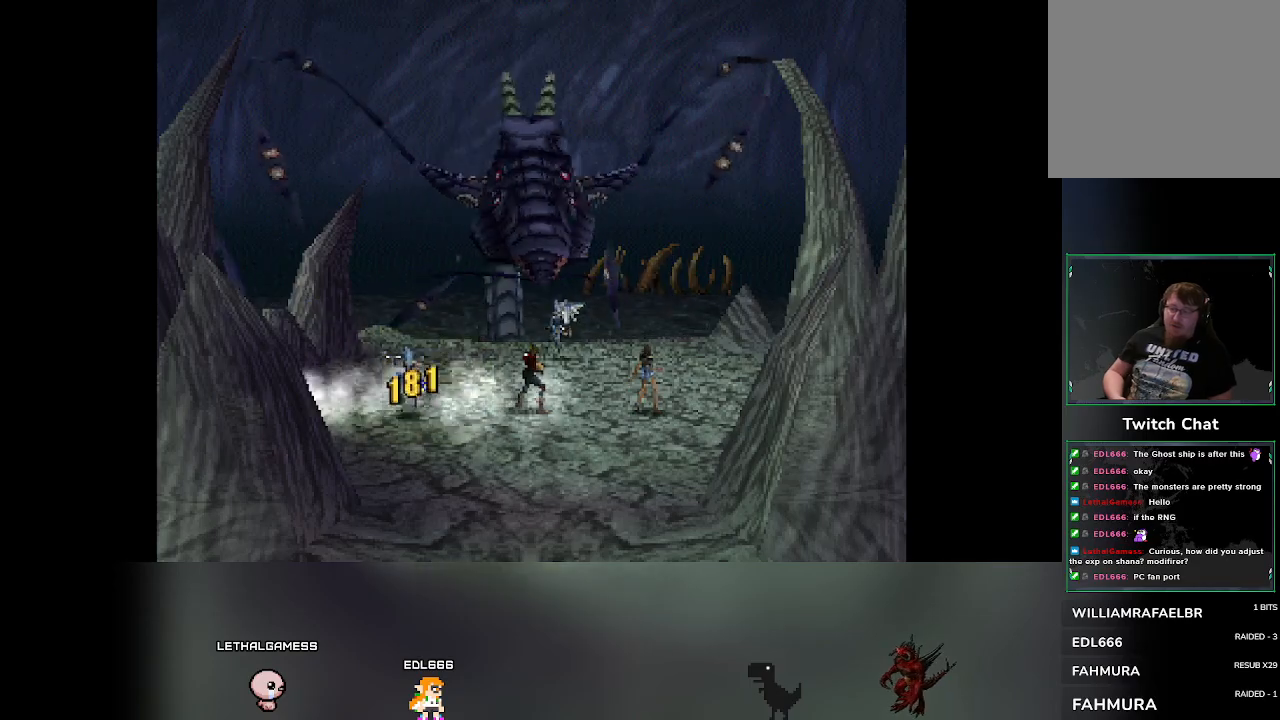
{"buttons": [], "left_stick": "center", "events": []}
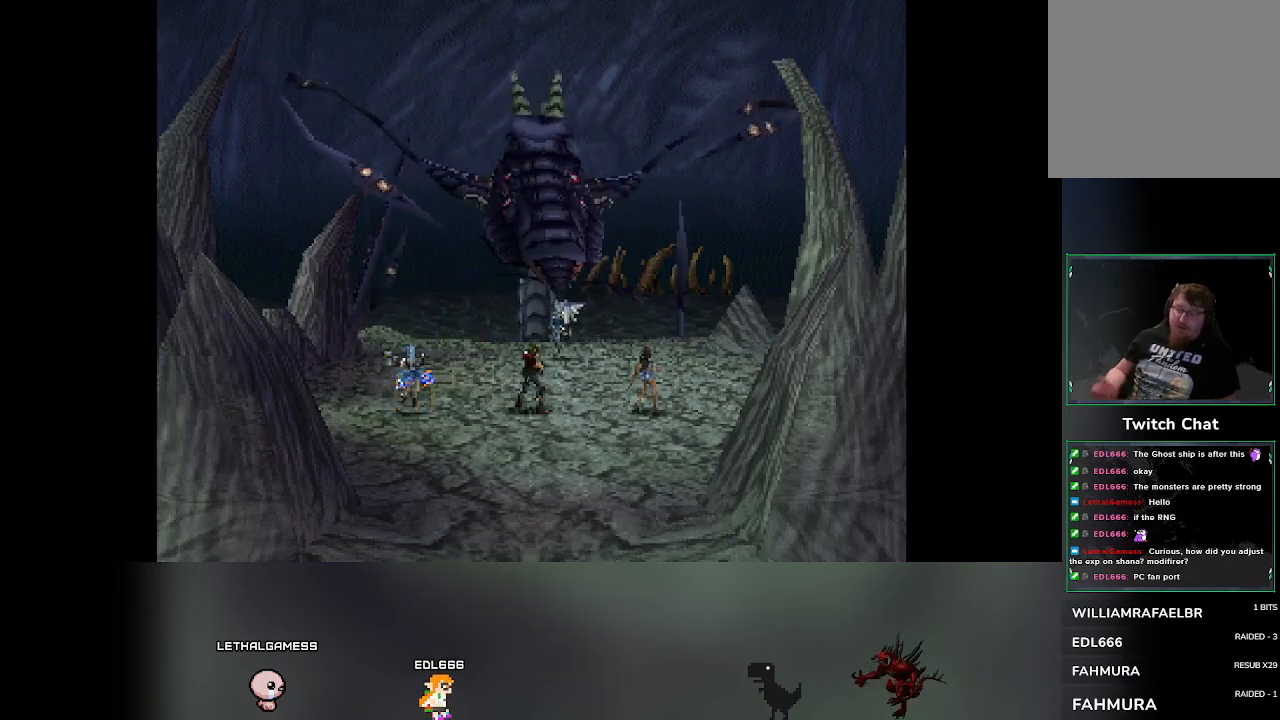
{"buttons": [], "left_stick": "center", "events": []}
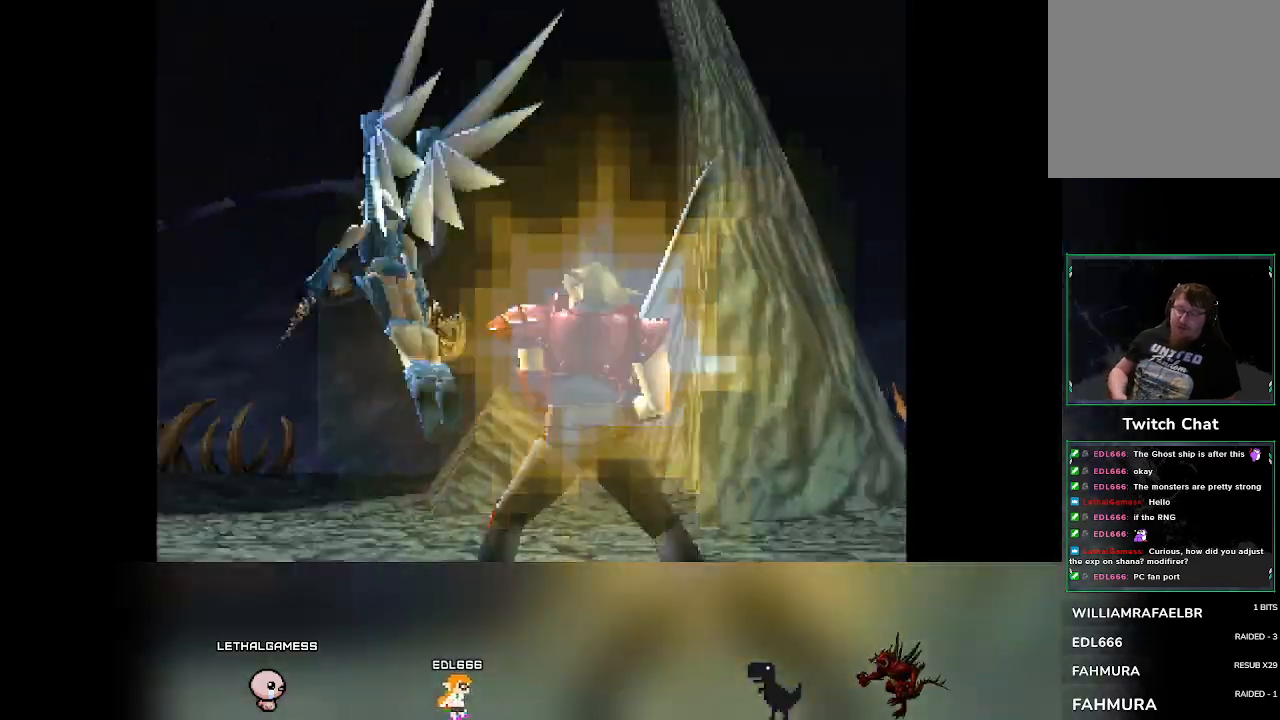
{"buttons": [], "left_stick": "center", "events": []}
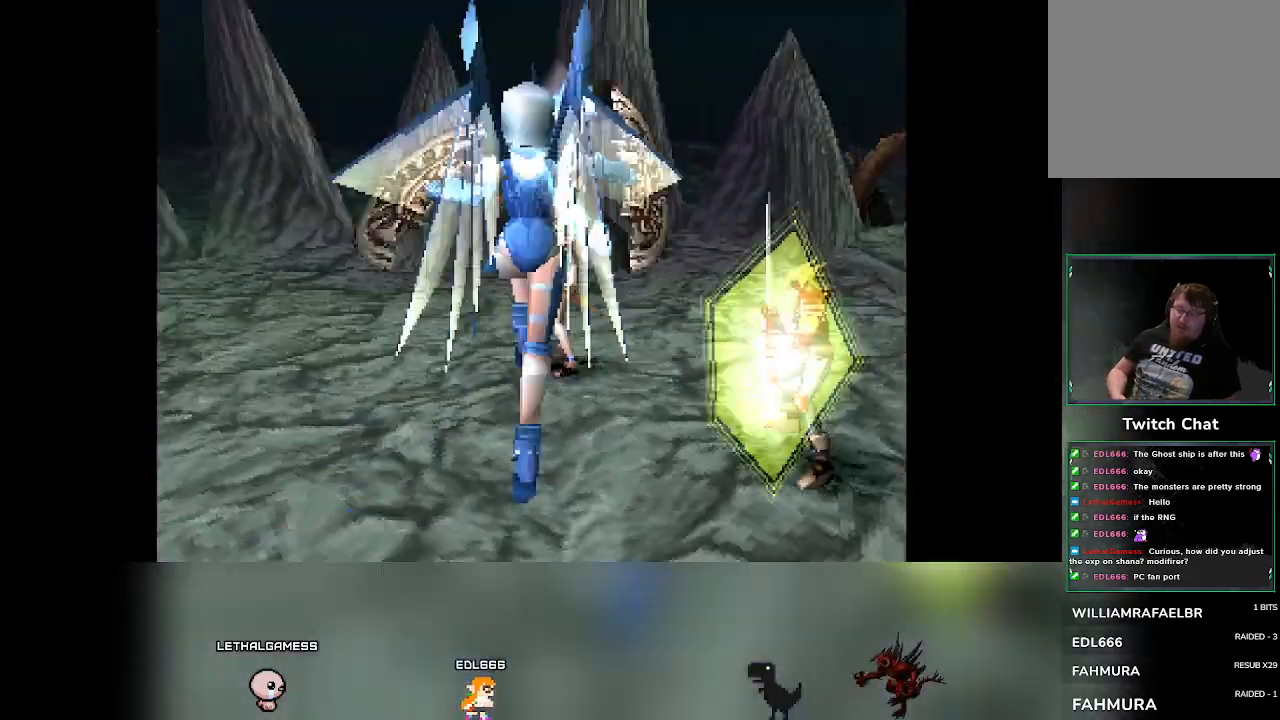
{"buttons": [], "left_stick": "center", "events": []}
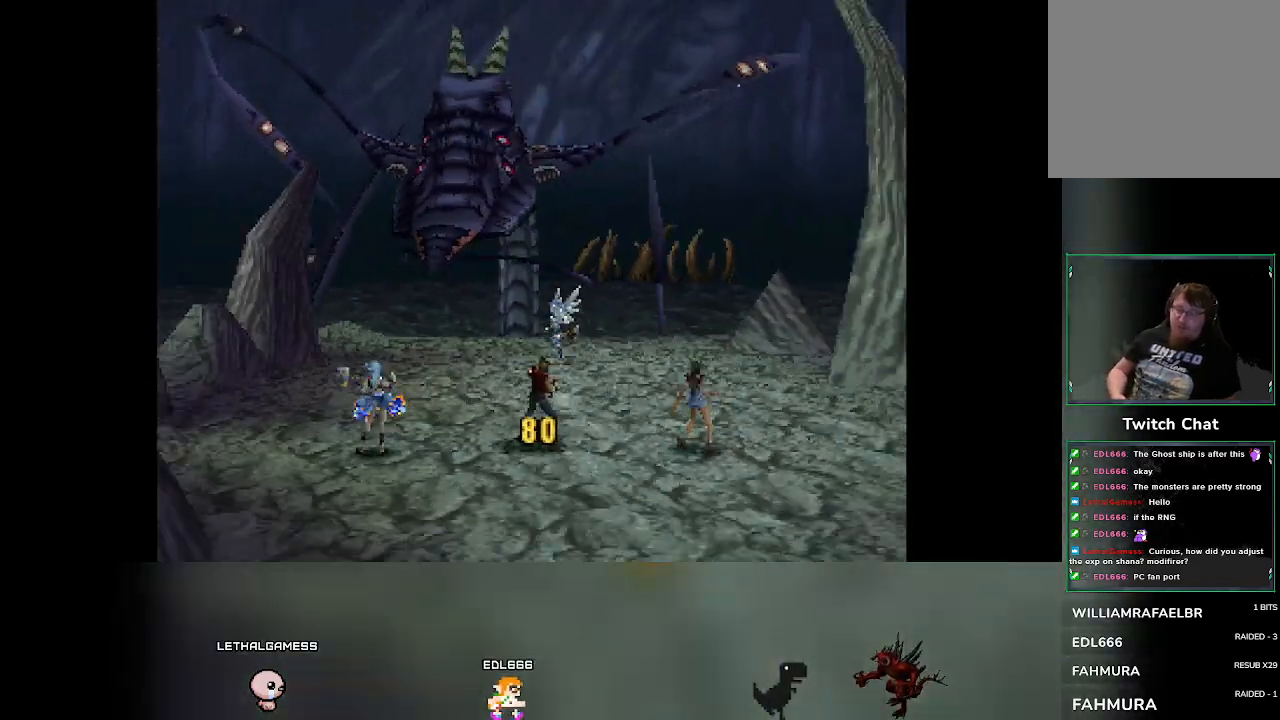
{"buttons": [], "left_stick": "center", "events": []}
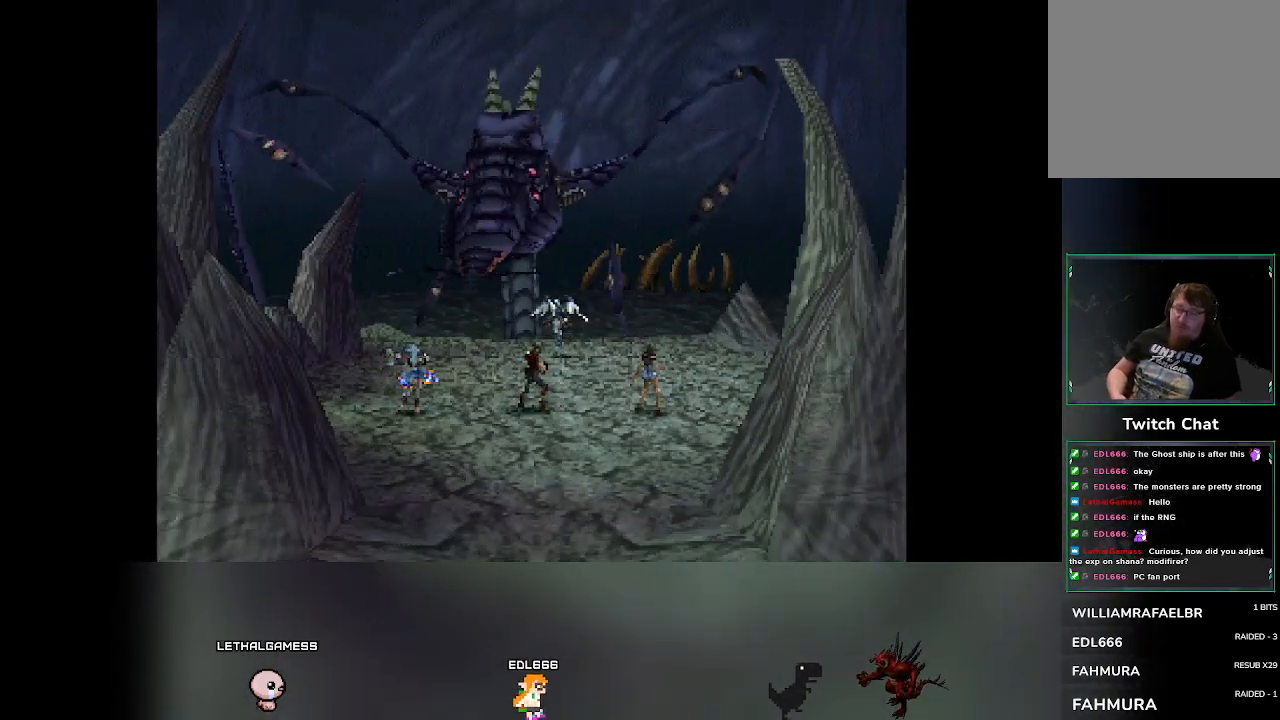
{"buttons": ["DPAD_RIGHT"], "left_stick": "center", "events": [[483, "DPAD_RIGHT", "down"]]}
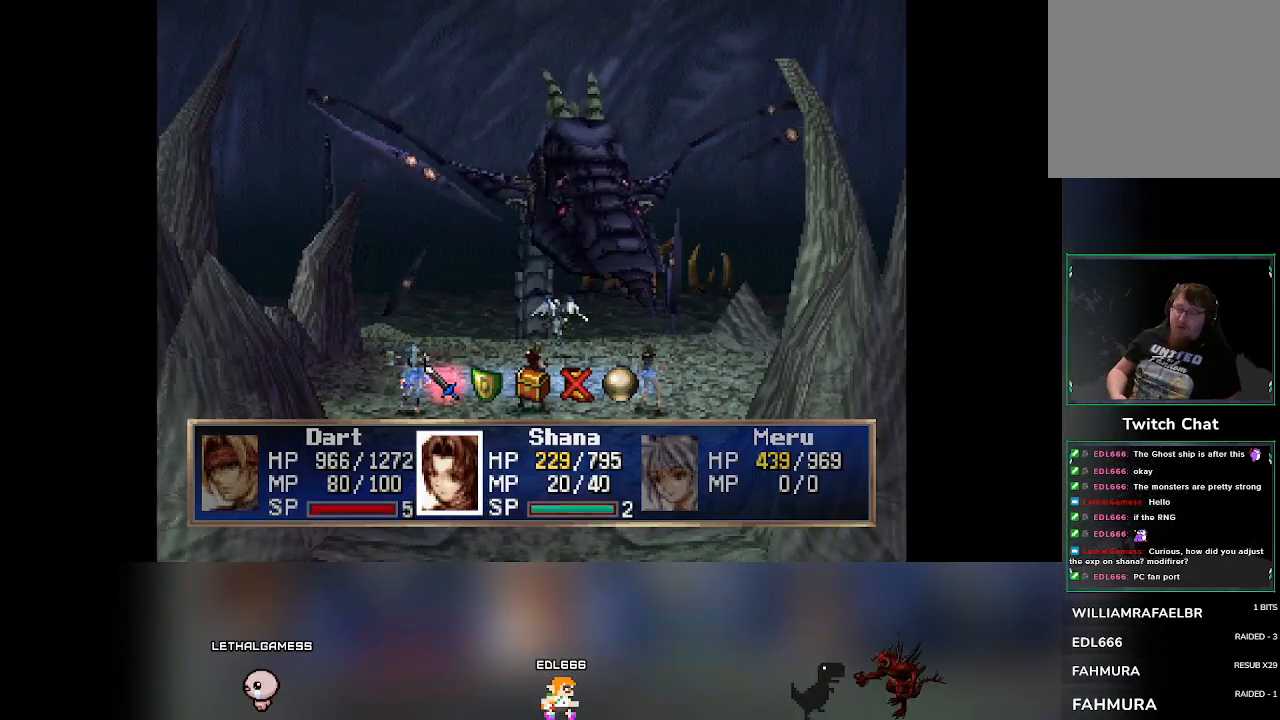
{"buttons": [], "left_stick": "center", "events": [[17, "DPAD_RIGHT", "up"], [233, "CROSS", "down"], [400, "CROSS", "up"]]}
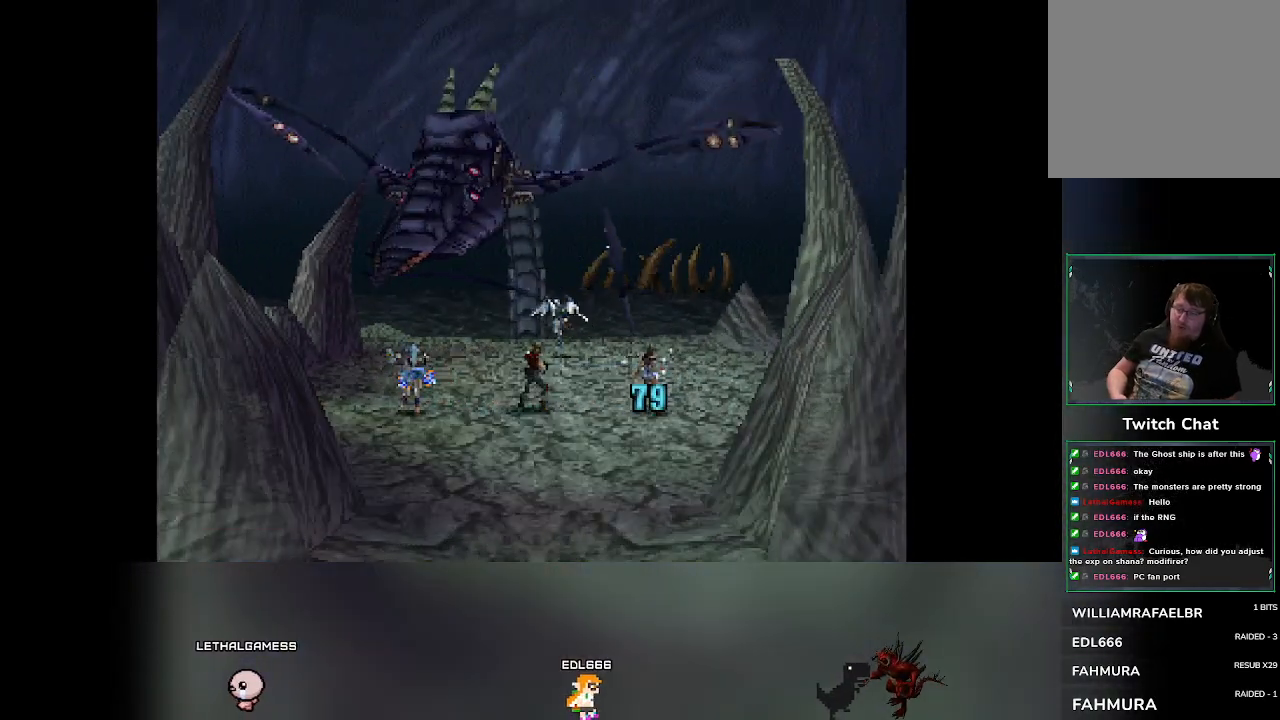
{"buttons": [], "left_stick": "center", "events": []}
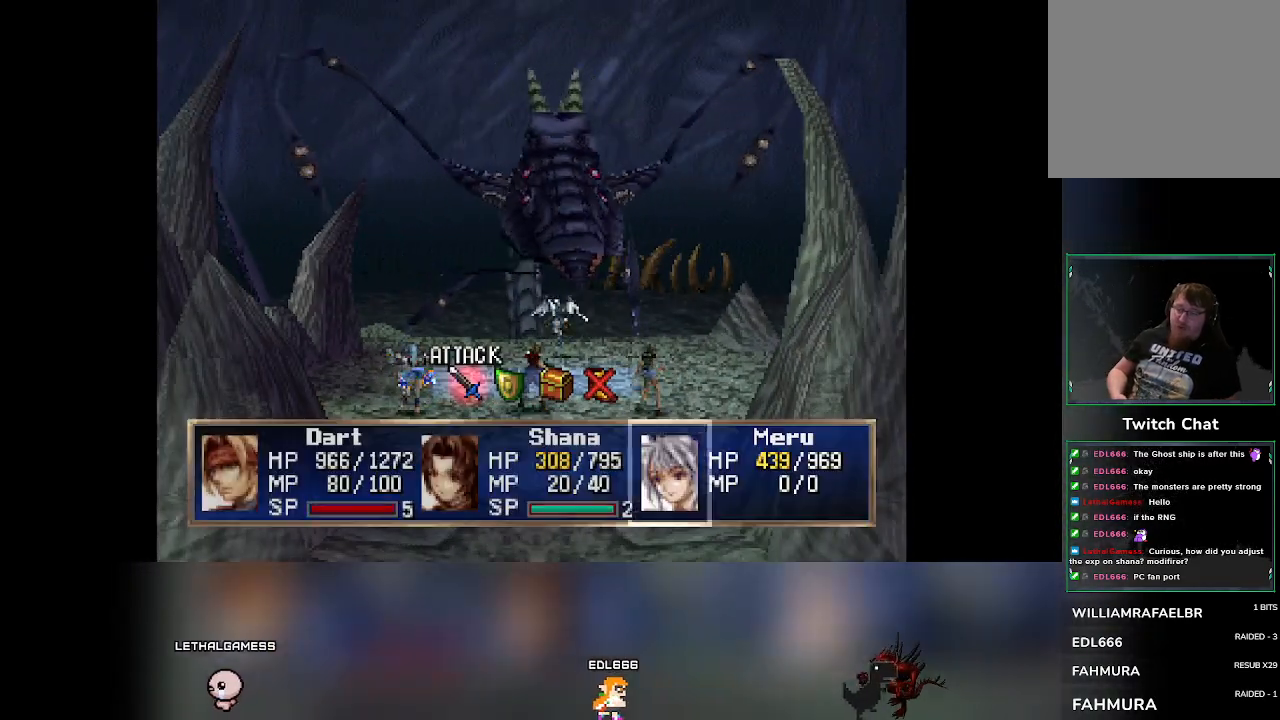
{"buttons": [], "left_stick": "center", "events": [[283, "DPAD_RIGHT", "down"], [317, "DPAD_RIGHT", "up"]]}
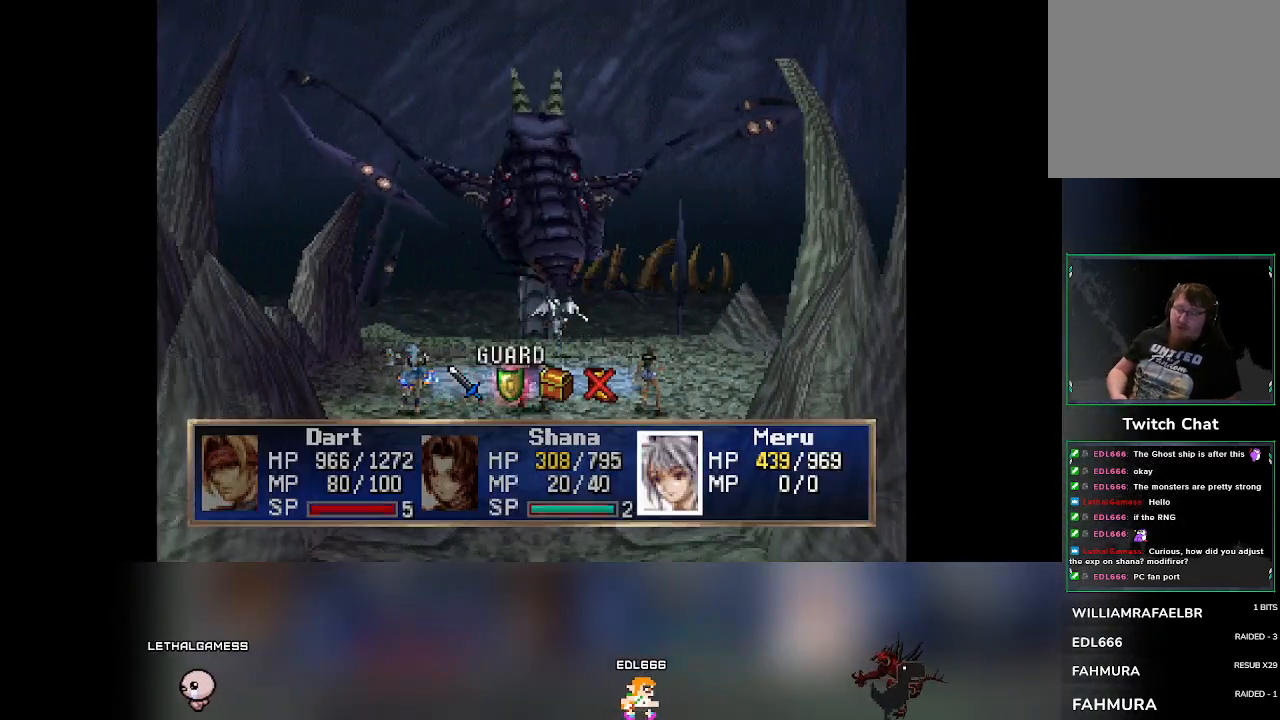
{"buttons": [], "left_stick": "center", "events": [[200, "CROSS", "down"], [400, "CROSS", "up"]]}
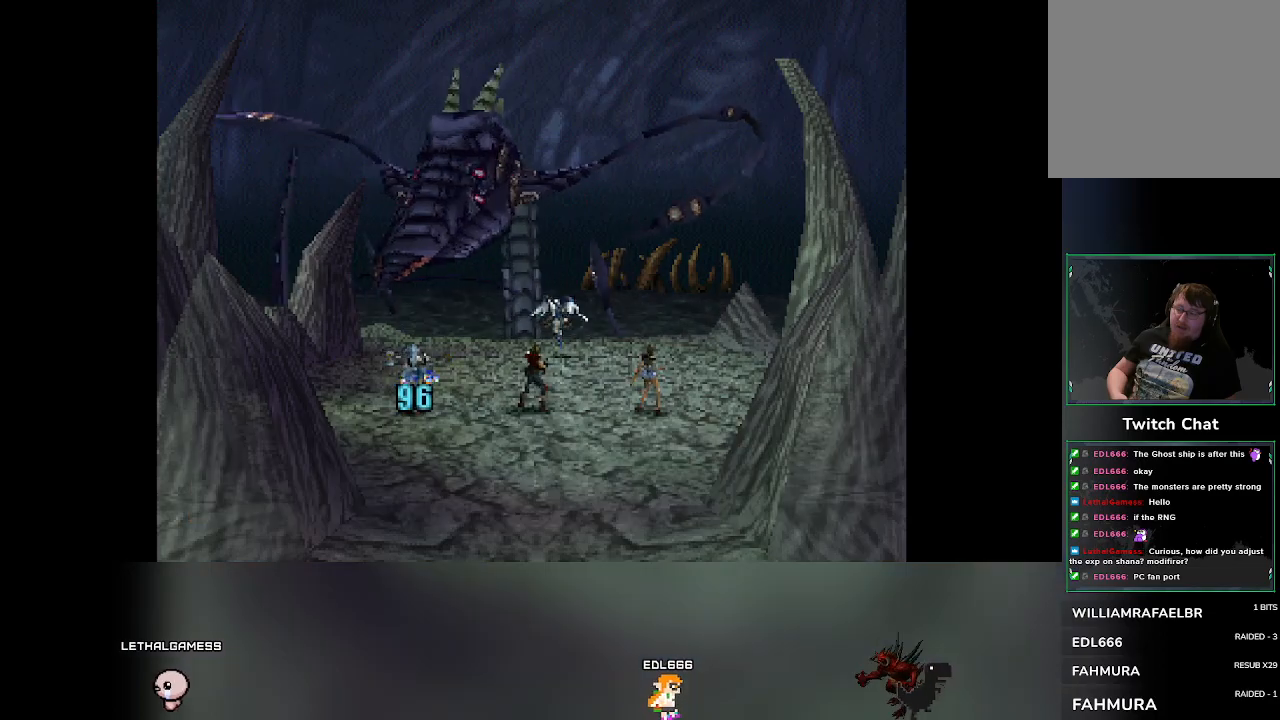
{"buttons": [], "left_stick": "center", "events": []}
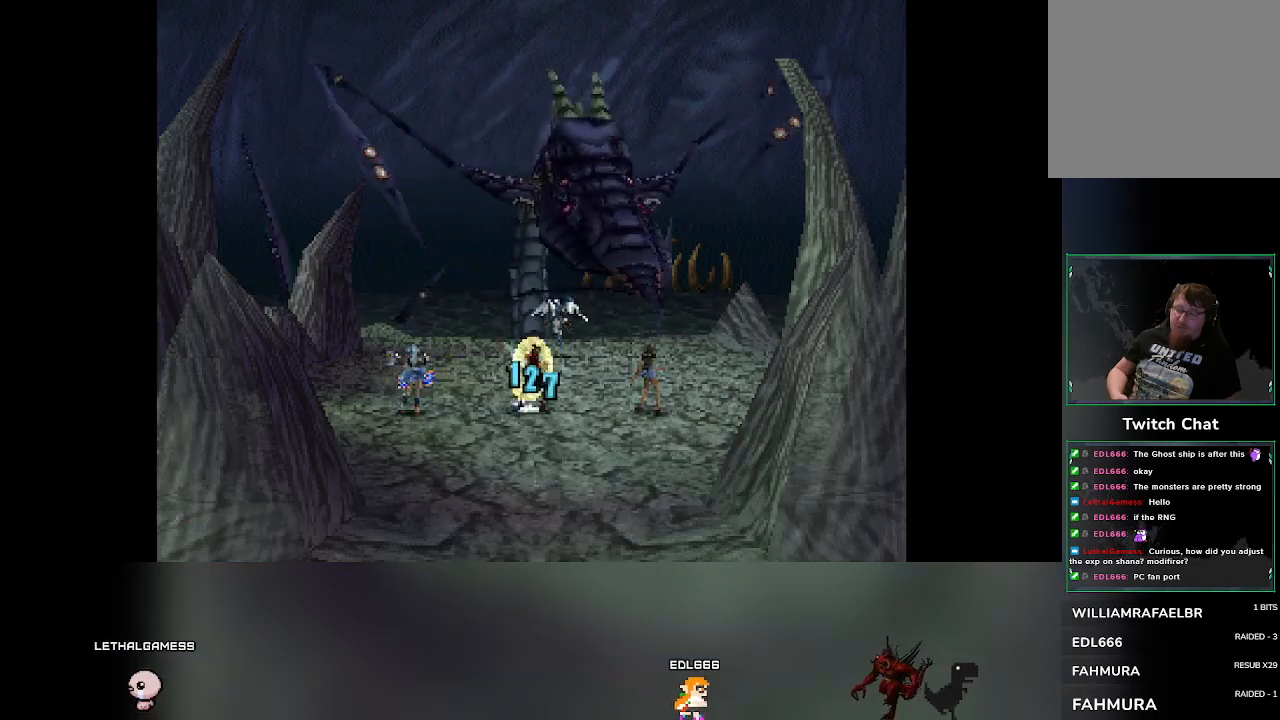
{"buttons": [], "left_stick": "center", "events": []}
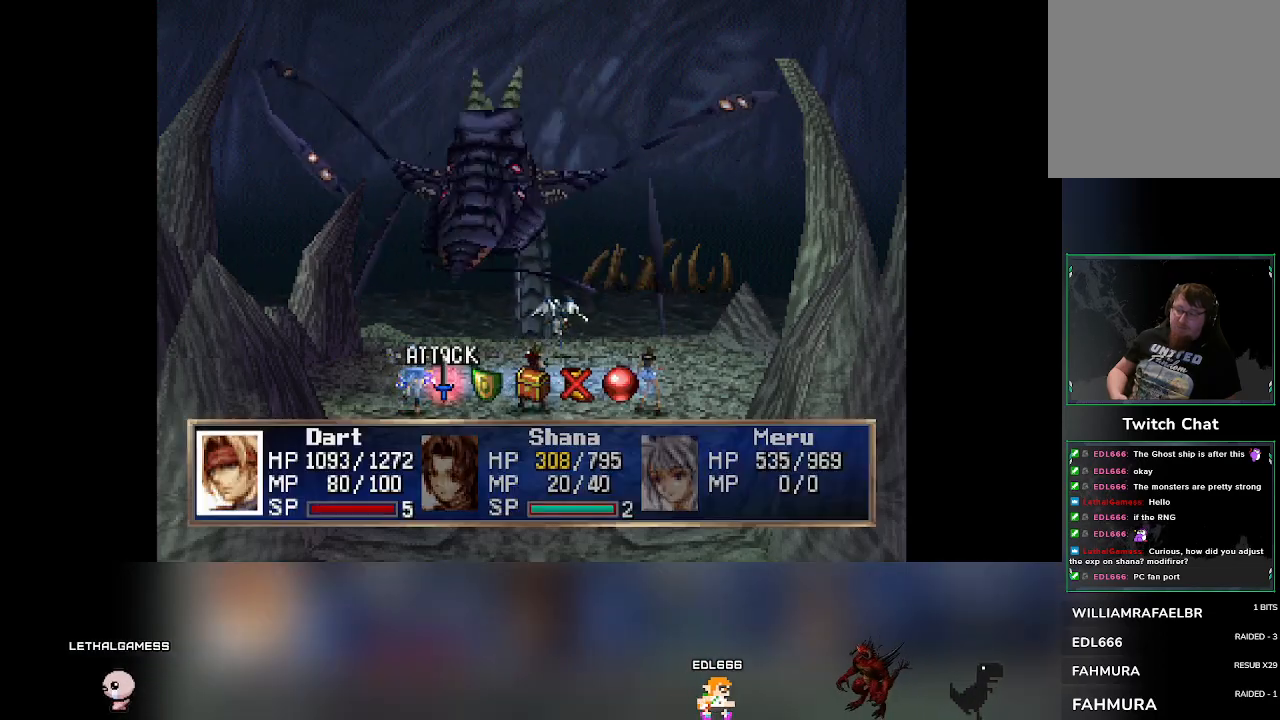
{"buttons": ["CROSS"], "left_stick": "center", "events": [[33, "DPAD_RIGHT", "down"], [83, "DPAD_RIGHT", "up"], [500, "CROSS", "down"]]}
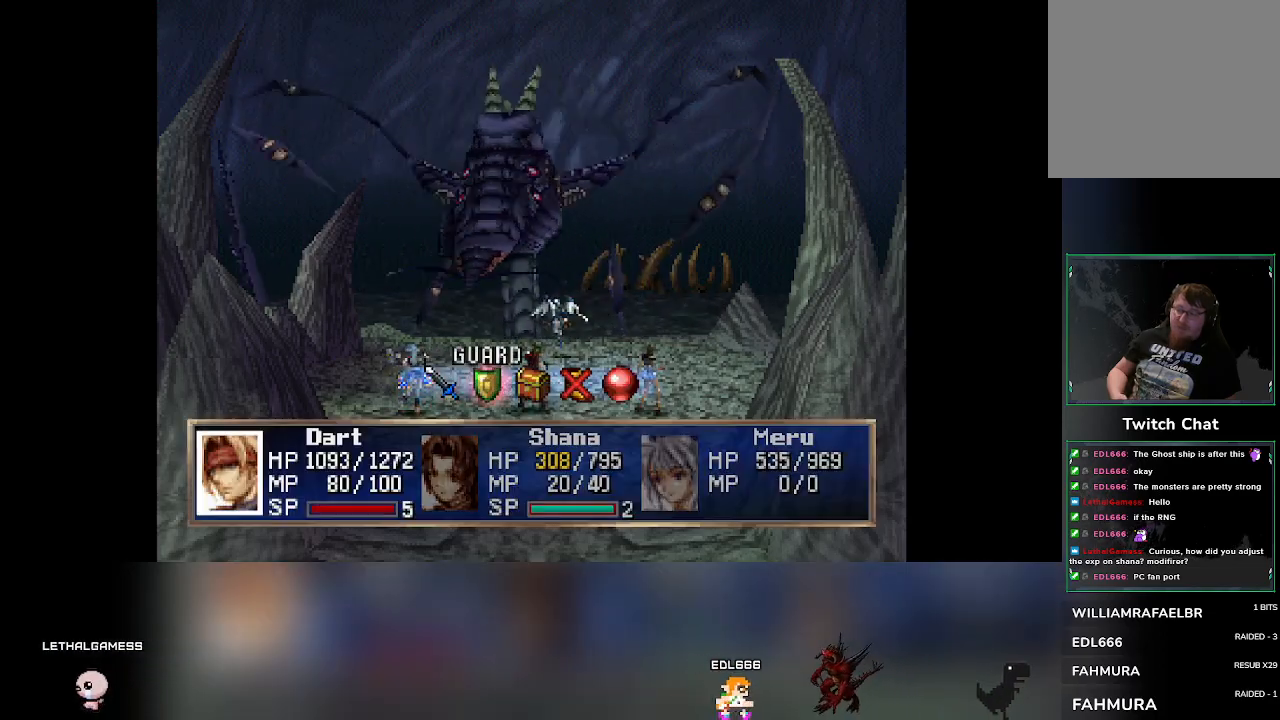
{"buttons": [], "left_stick": "center", "events": [[183, "CROSS", "up"]]}
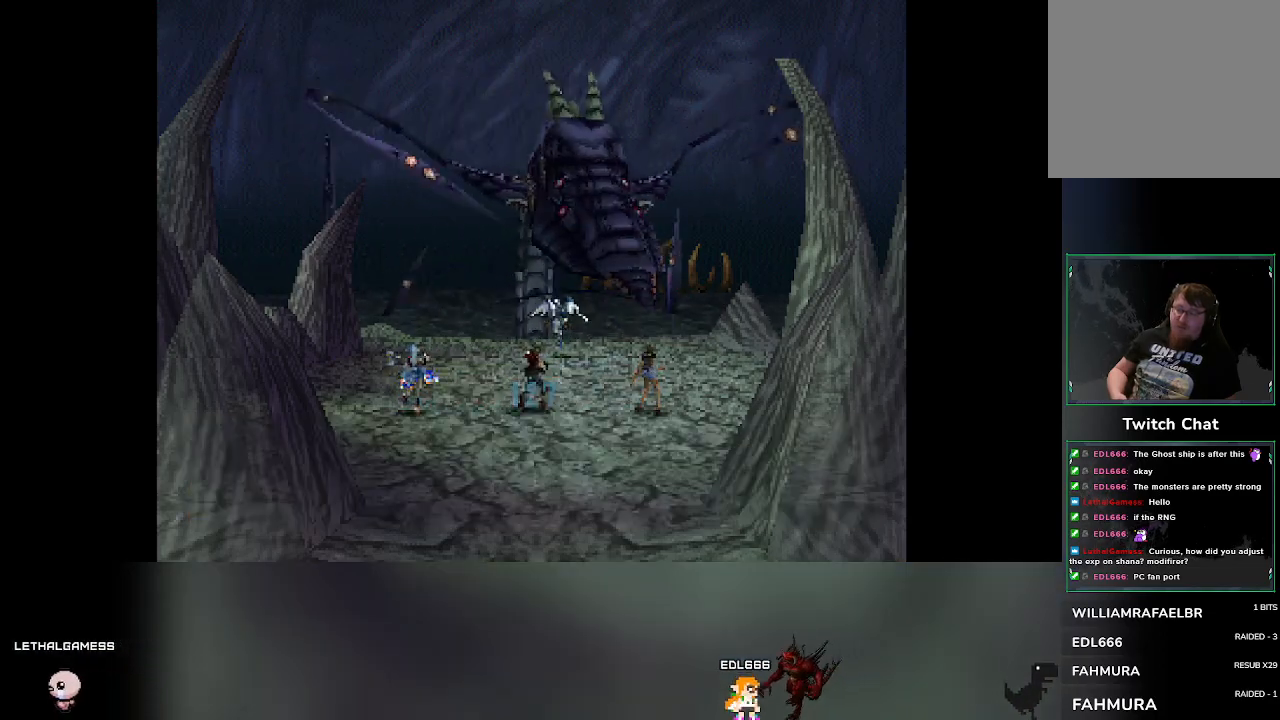
{"buttons": [], "left_stick": "center", "events": []}
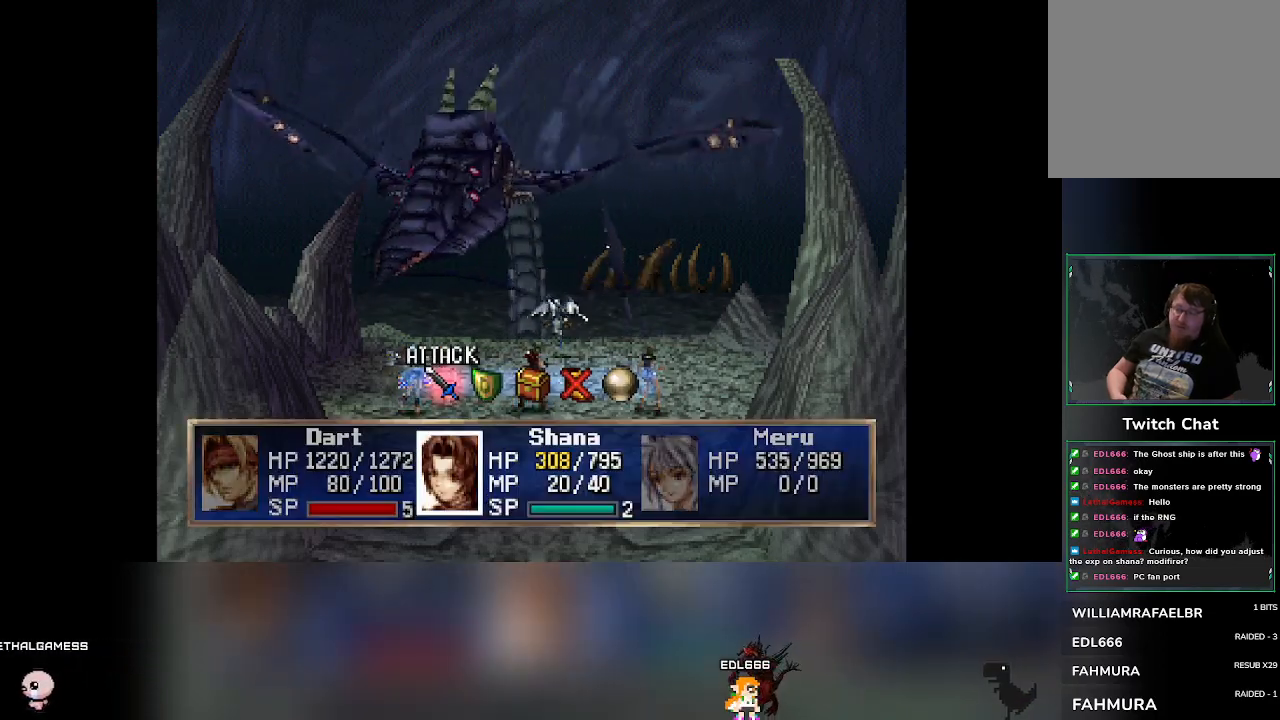
{"buttons": ["CROSS"], "left_stick": "center", "events": [[167, "DPAD_RIGHT", "down"], [183, "DPAD_RIGHT", "up"], [433, "CROSS", "down"]]}
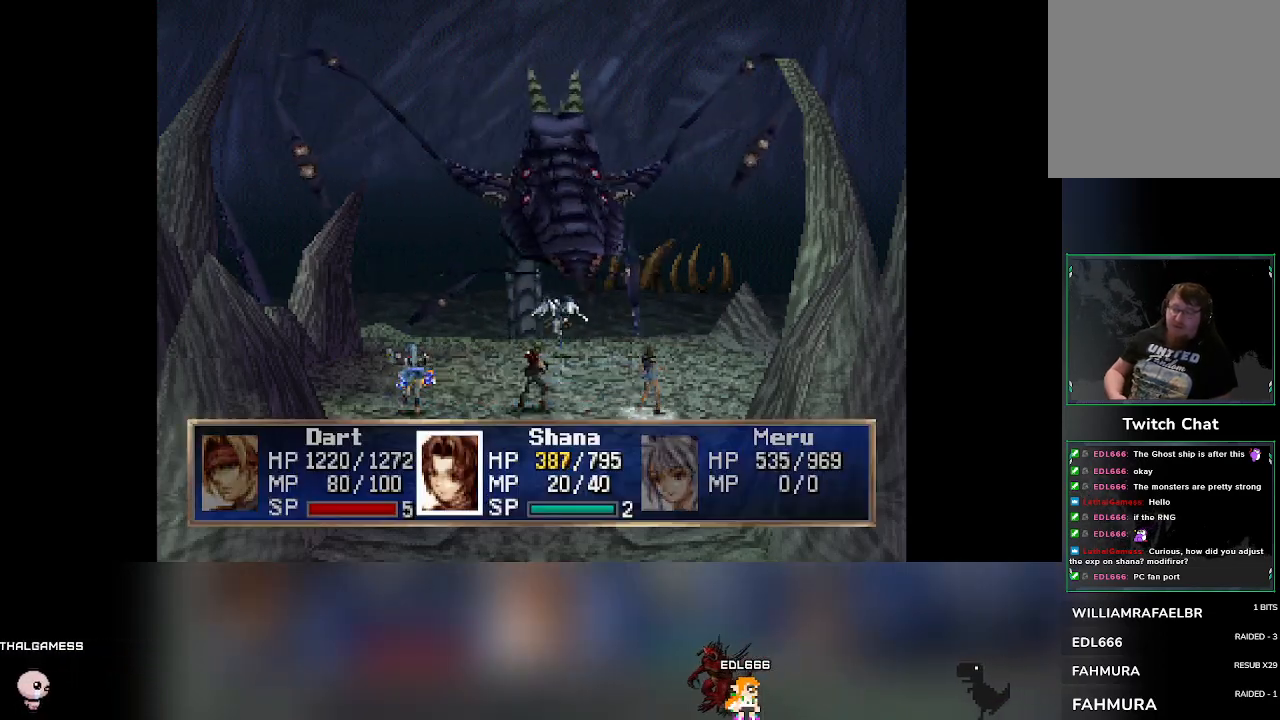
{"buttons": [], "left_stick": "center", "events": [[100, "CROSS", "up"]]}